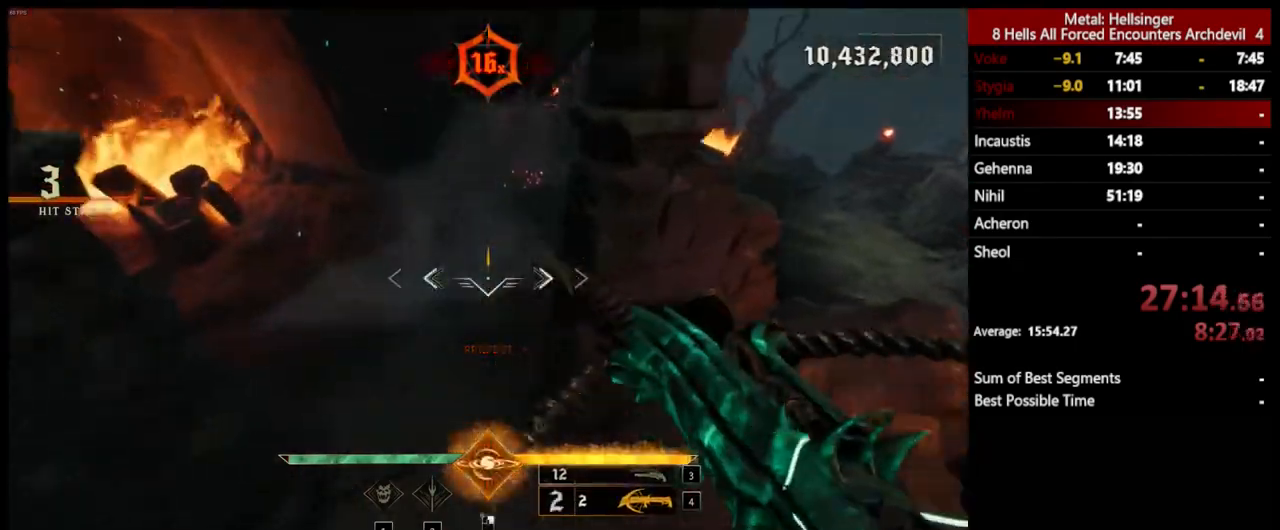
Gameplay with keyboard and mouse; each line is a JSON object with the keys and mouse buttons held at the frame after it. "events" lists presses ("down") and releases ("up") of "1", "2", "3", "4", "5", "a", "alt", "b", "c", "ctrl", "d", "e", "f", "g", "q", "r", "s", "shift", "space", "t", "tab", "v", "w", "x", "z", "mouse_left", "mouse_wheel", "mouse_right", "mouse_mb4" and "mouse_mb5" between this image and that frame as [ms after this image, input, new state], when the widget could be followed in between. "mouse_left", "mouse_wheel", "mouse_right", "mouse_mb4", "mouse_mb5" = the "left", "wheel", "right", "mb4", "mb5" buttons of the "mouse" list. No other keys are recorded. "wheel" means that the mouse wheel is clicked or scrolled. Mouse movement is not recorded.
{"keys": ["a"], "mouse": ["left"], "events": [[100, "mouse_left", "up"], [284, "a", "down"], [484, "w", "up"], [501, "mouse_left", "down"]]}
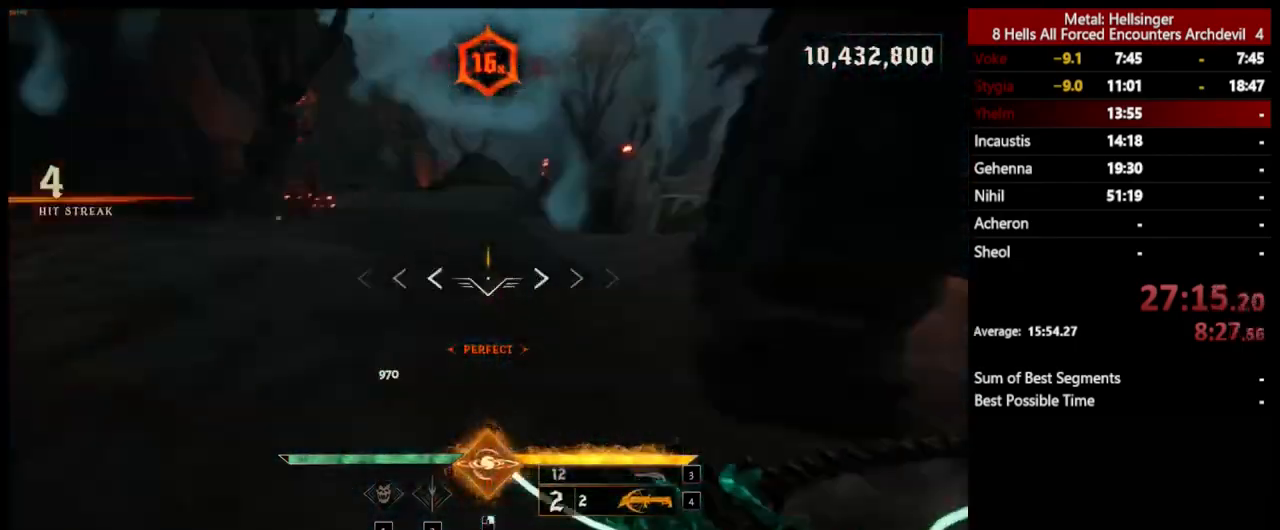
{"keys": ["a"], "mouse": [], "events": [[117, "mouse_left", "up"], [400, "3", "down"], [501, "3", "up"]]}
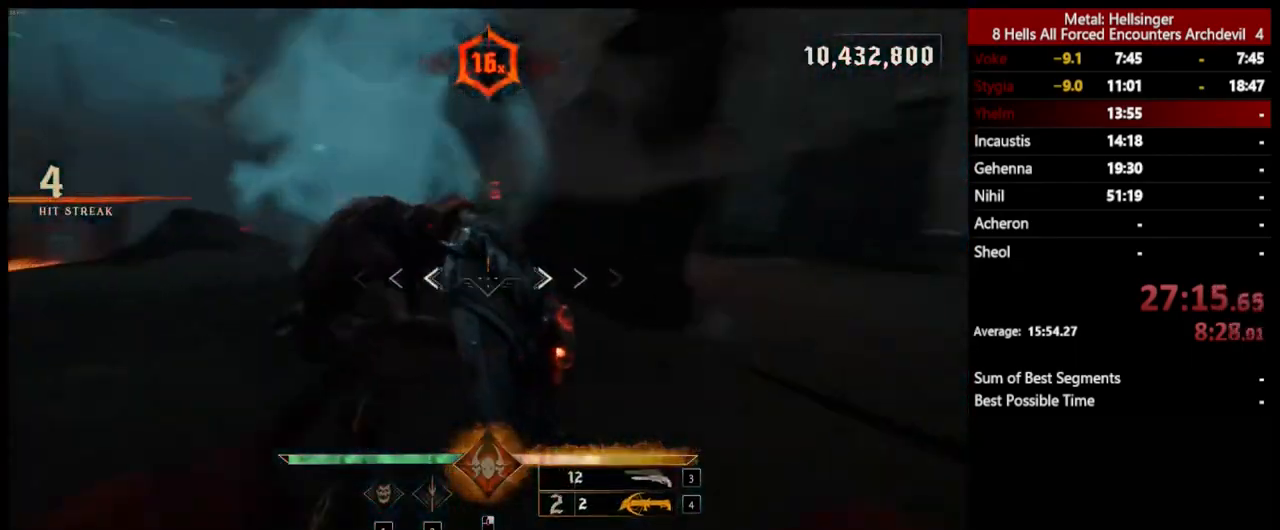
{"keys": ["s"], "mouse": ["left"], "events": [[50, "4", "down"], [83, "a", "up"], [150, "w", "down"], [200, "4", "up"], [350, "w", "up"], [384, "a", "down"], [417, "s", "down"], [484, "mouse_left", "down"], [501, "a", "up"]]}
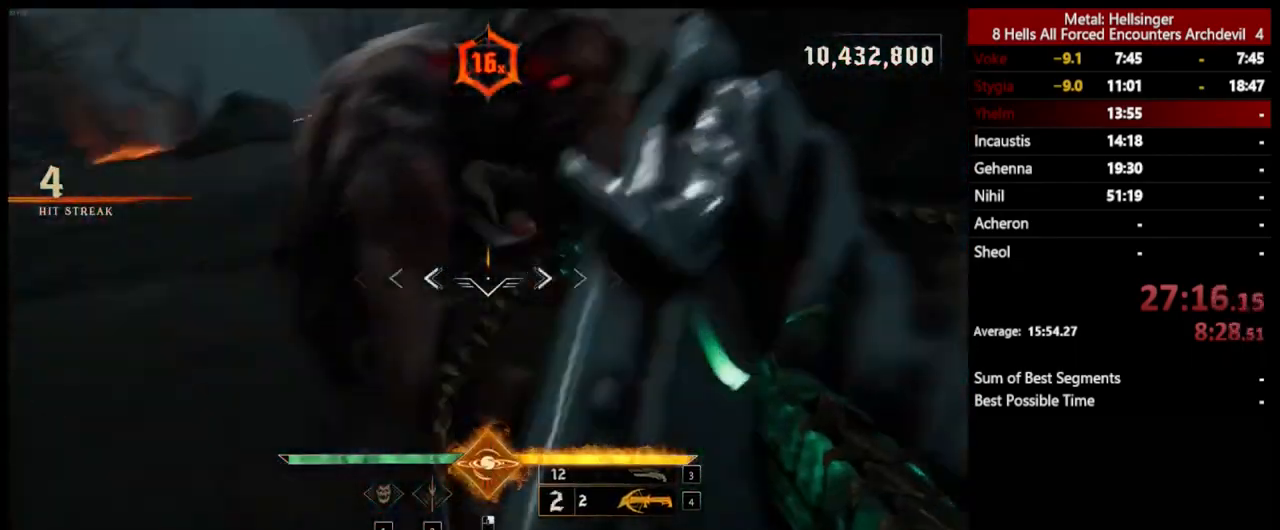
{"keys": ["a", "space"], "mouse": [], "events": [[16, "a", "down"], [100, "space", "down"], [117, "mouse_left", "up"], [250, "space", "up"], [434, "s", "up"], [467, "space", "down"]]}
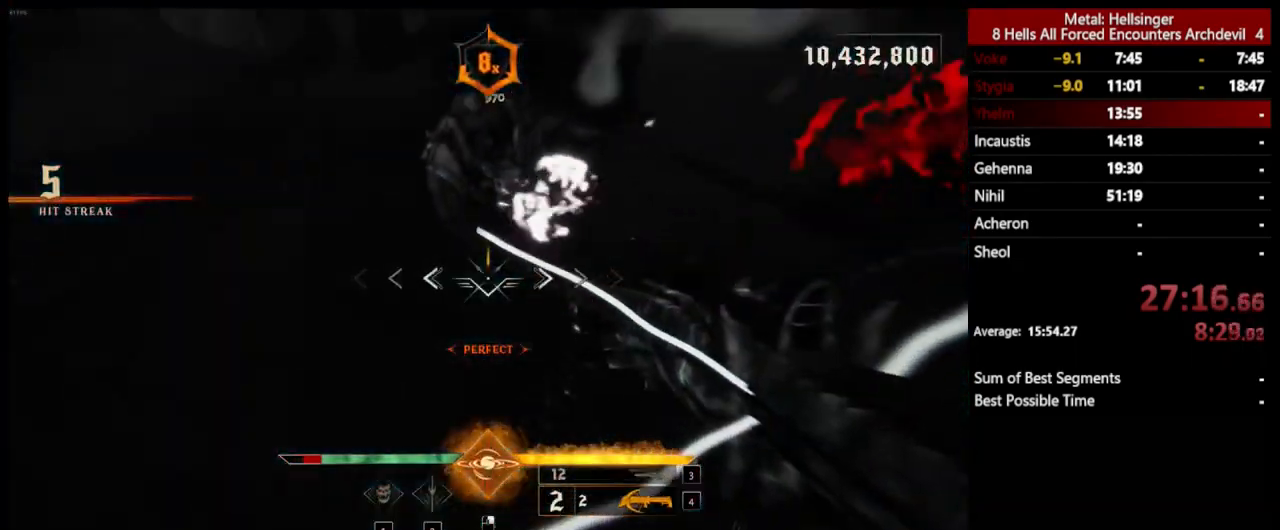
{"keys": ["a"], "mouse": [], "events": [[50, "mouse_left", "down"], [133, "mouse_left", "up"], [133, "space", "up"]]}
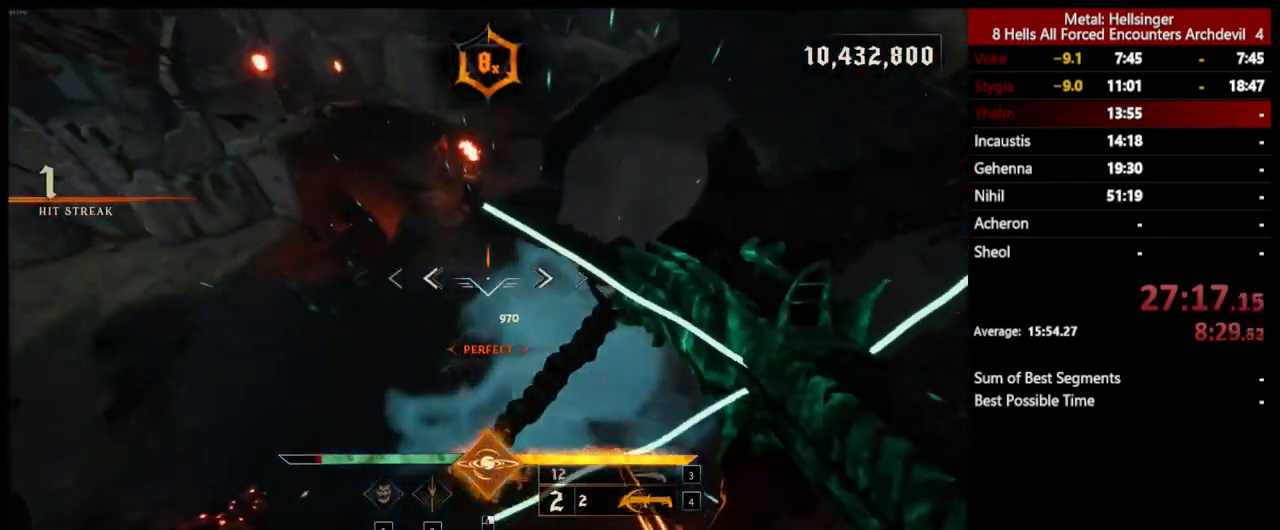
{"keys": ["a", "w"], "mouse": [], "events": [[16, "mouse_left", "down"], [150, "mouse_left", "up"], [417, "w", "down"]]}
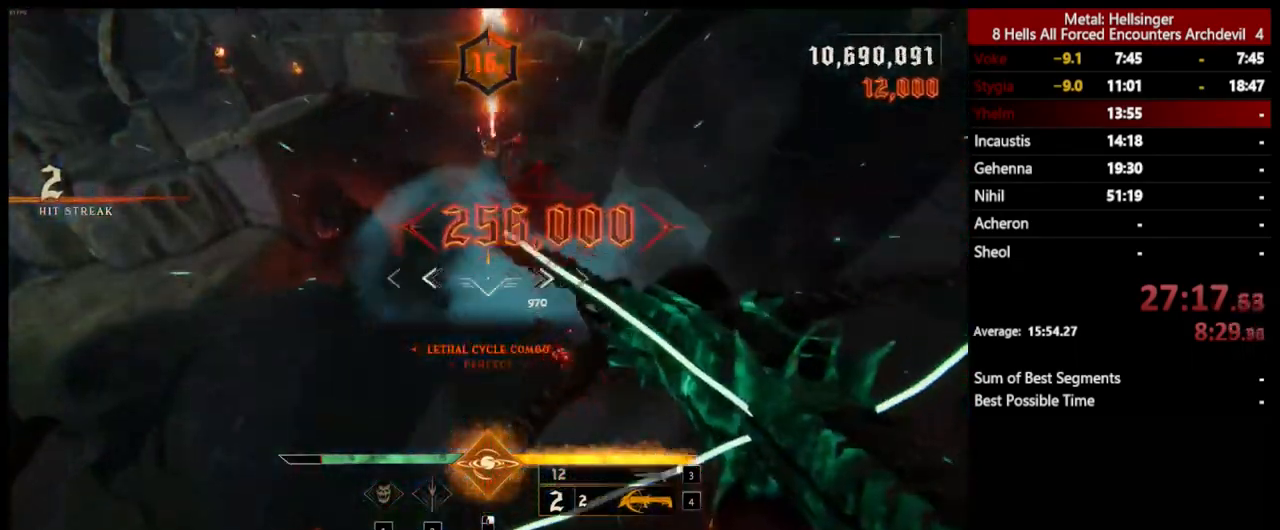
{"keys": ["w"], "mouse": [], "events": [[33, "mouse_left", "down"], [134, "mouse_left", "up"], [150, "a", "up"], [167, "d", "down"], [217, "w", "up"], [401, "w", "down"], [484, "d", "up"]]}
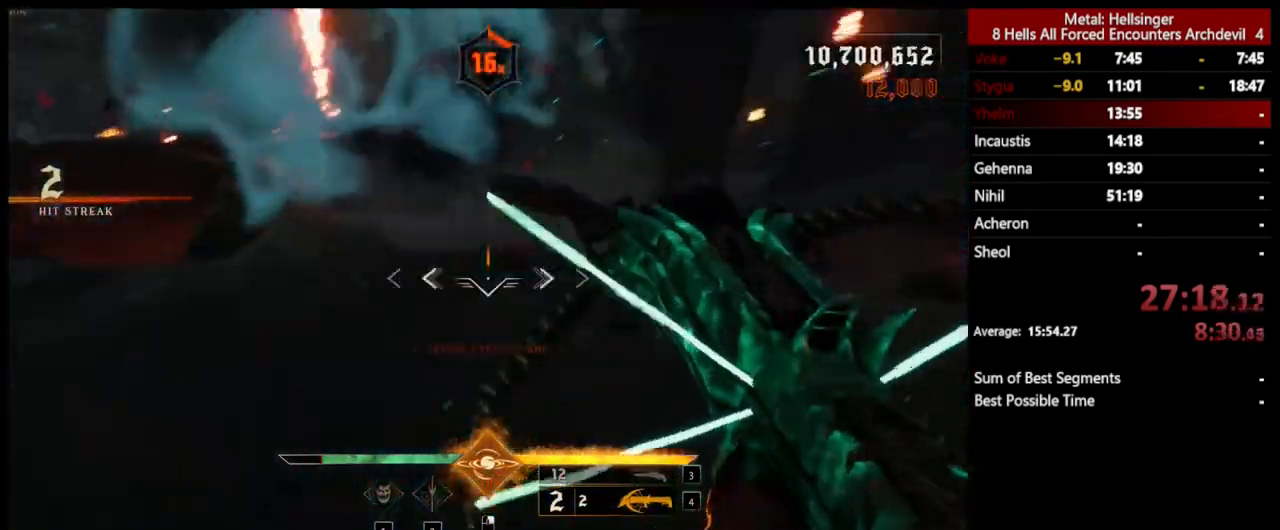
{"keys": ["w"], "mouse": [], "events": [[100, "3", "down"], [234, "3", "up"], [267, "4", "down"], [401, "4", "up"]]}
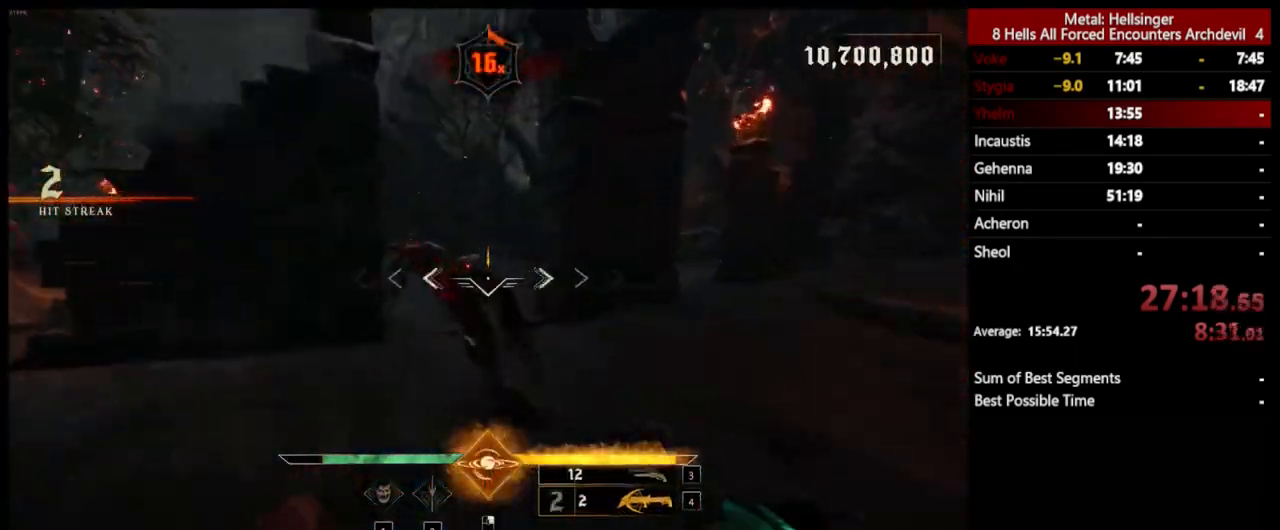
{"keys": ["d"], "mouse": [], "events": [[67, "d", "down"], [100, "mouse_left", "down"], [134, "w", "up"], [200, "mouse_left", "up"]]}
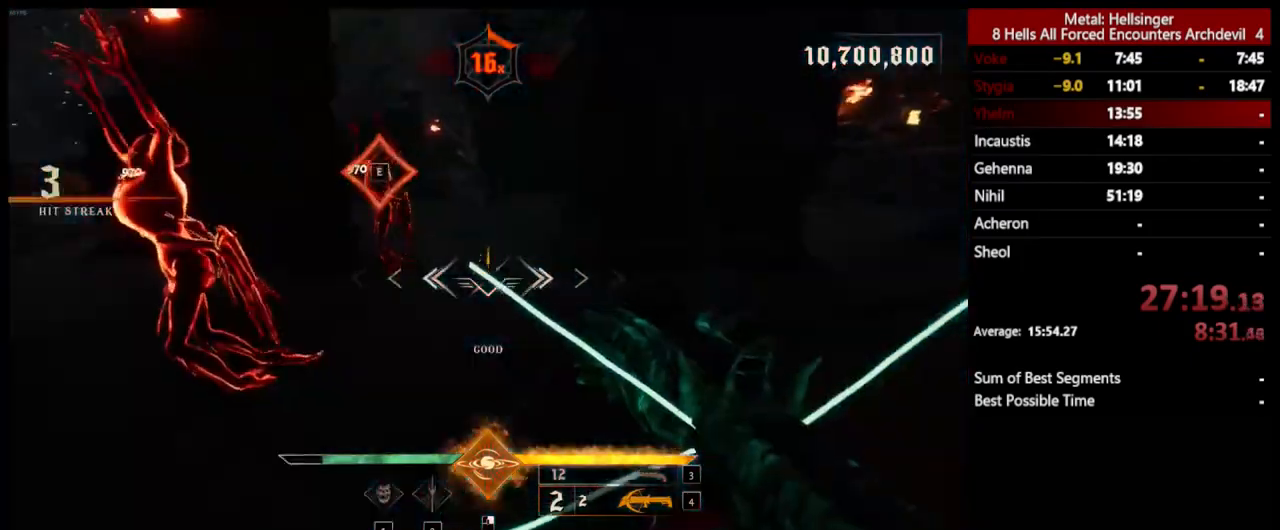
{"keys": ["d"], "mouse": [], "events": [[50, "mouse_left", "down"], [150, "mouse_left", "up"], [217, "s", "down"], [451, "s", "up"]]}
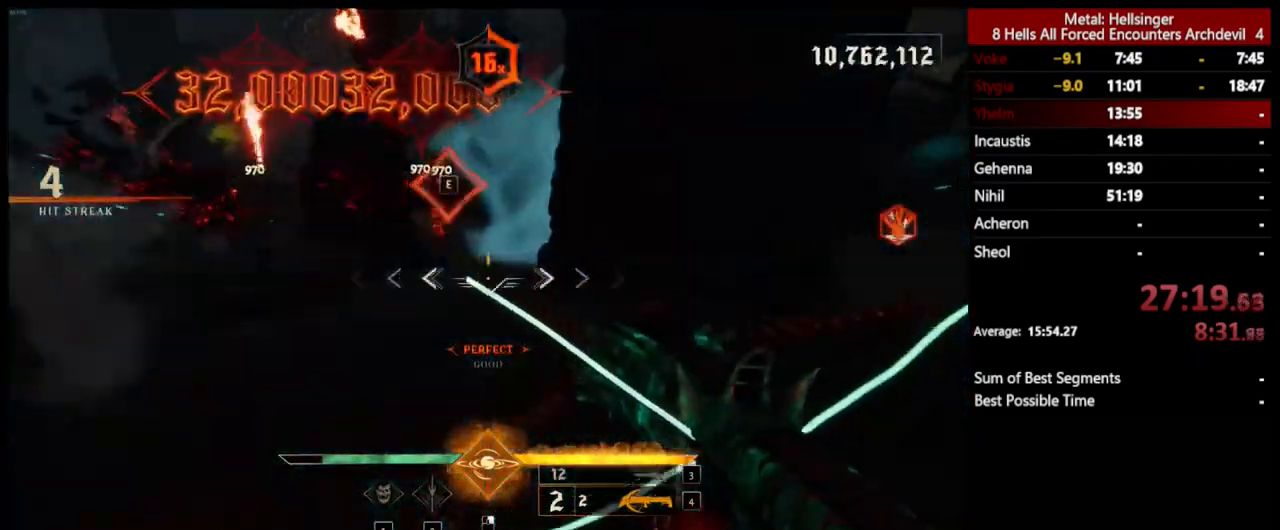
{"keys": ["a", "s"], "mouse": [], "events": [[50, "w", "down"], [150, "d", "up"], [284, "w", "up"], [317, "a", "down"], [401, "s", "down"]]}
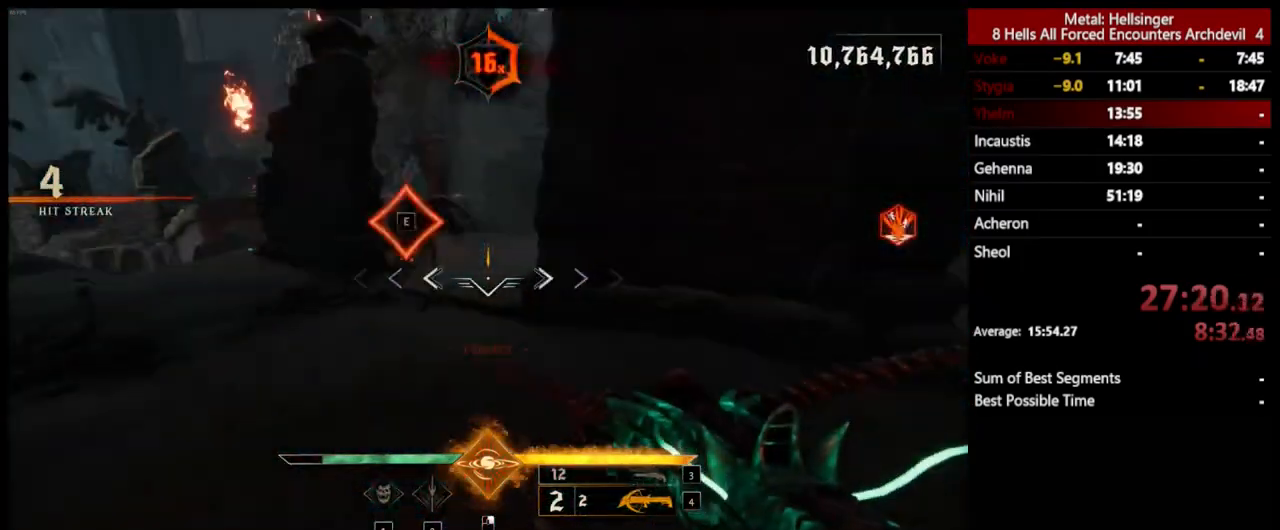
{"keys": ["w"], "mouse": [], "events": [[84, "e", "down"], [234, "e", "up"], [234, "s", "up"], [301, "a", "up"], [301, "w", "down"]]}
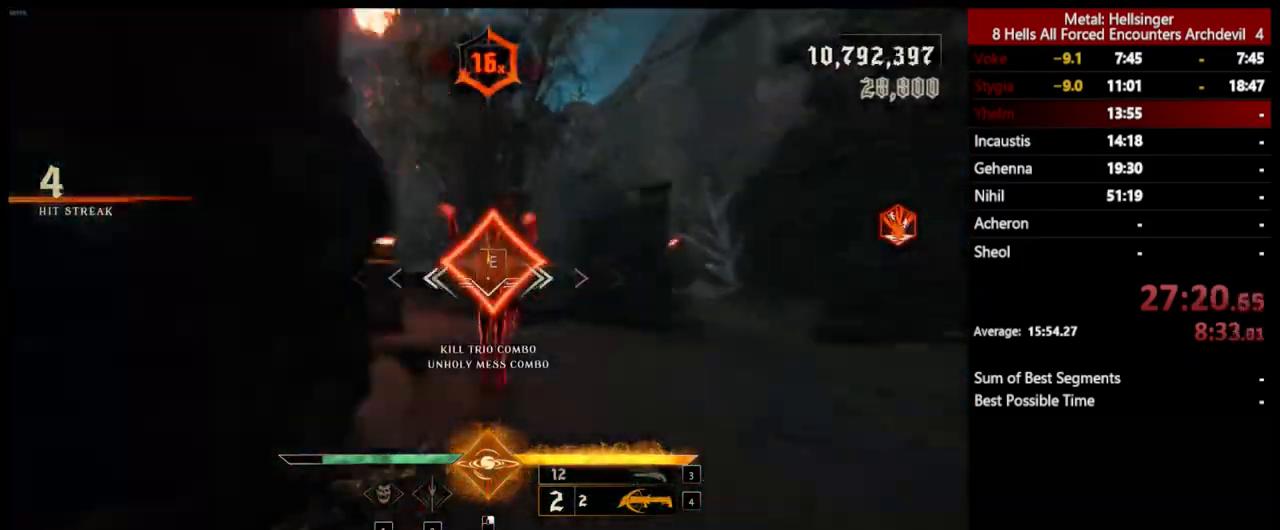
{"keys": ["d", "s", "space"], "mouse": [], "events": [[150, "d", "down"], [301, "shift", "down"], [351, "space", "down"], [368, "w", "up"], [451, "s", "down"], [501, "shift", "up"]]}
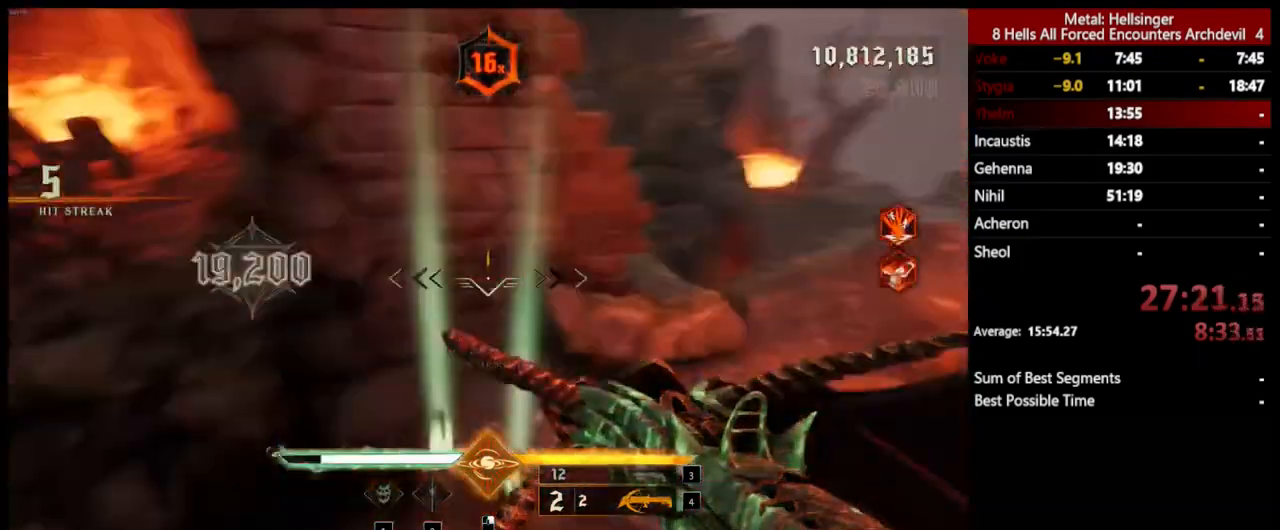
{"keys": ["a", "w"], "mouse": [], "events": [[17, "space", "up"], [50, "d", "up"], [117, "a", "down"], [117, "space", "down"], [284, "space", "up"], [301, "s", "up"], [468, "w", "down"]]}
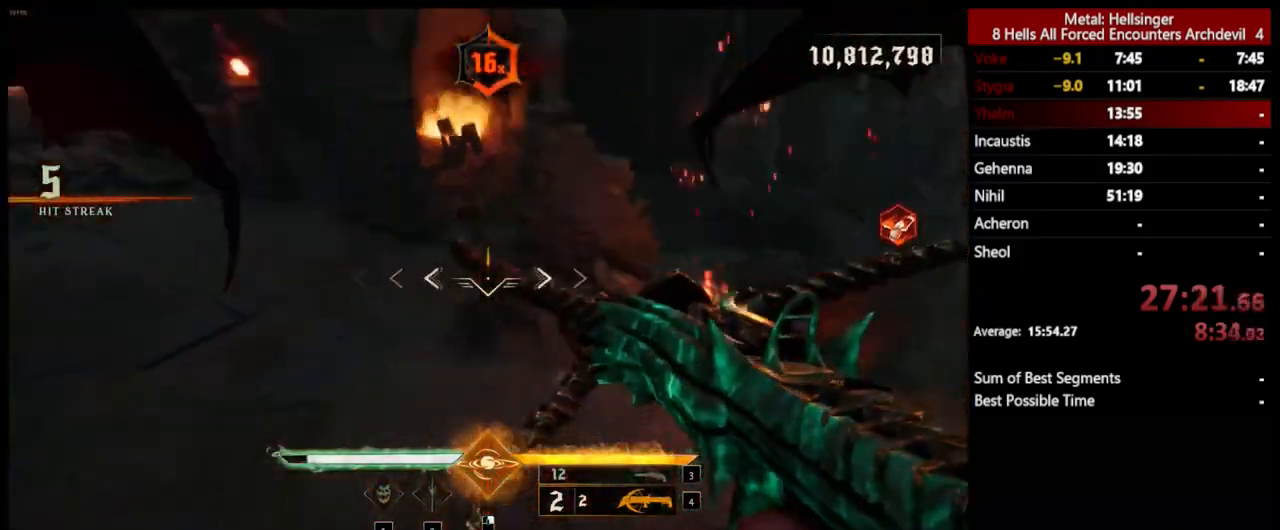
{"keys": ["a", "w"], "mouse": [], "events": [[50, "mouse_left", "down"], [150, "mouse_left", "up"]]}
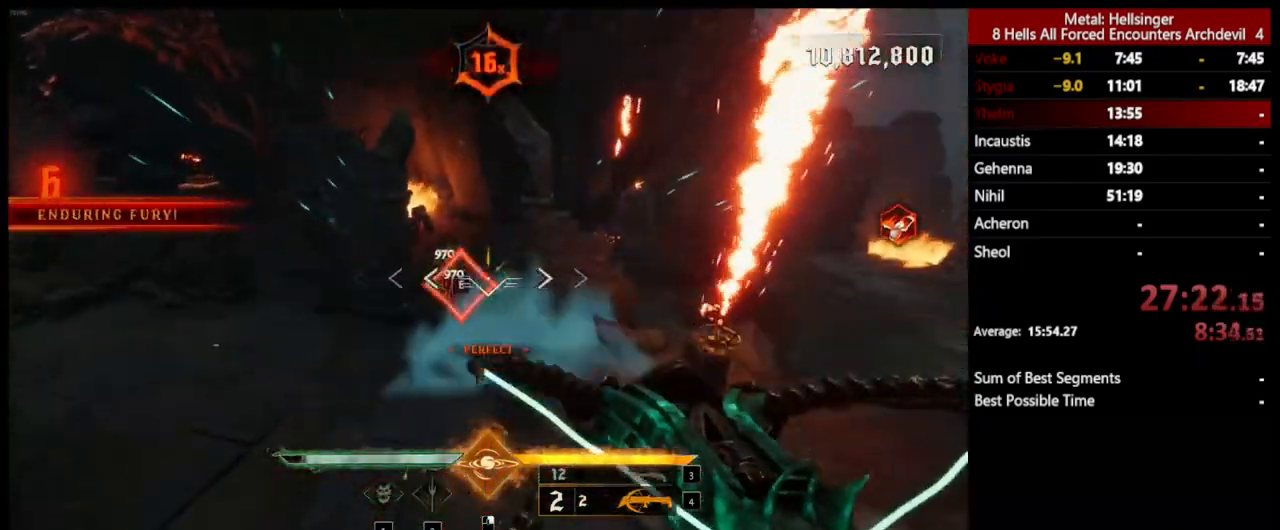
{"keys": ["3", "a", "w"], "mouse": [], "events": [[34, "mouse_left", "down"], [167, "mouse_left", "up"], [468, "3", "down"]]}
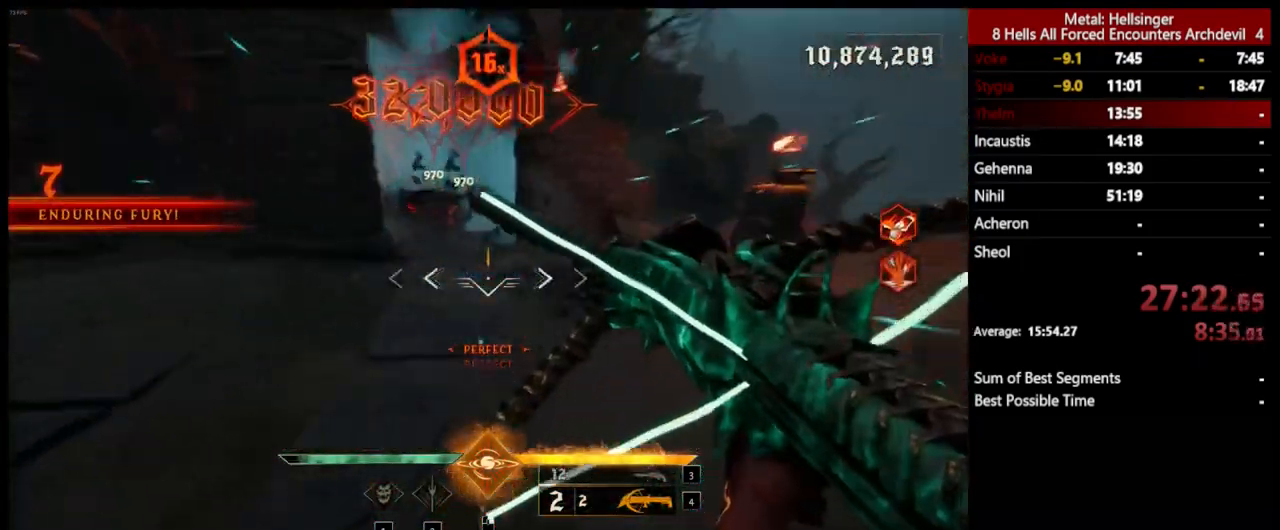
{"keys": ["w"], "mouse": [], "events": [[67, "w", "up"], [84, "3", "up"], [134, "4", "down"], [201, "w", "down"], [217, "a", "up"], [284, "4", "up"]]}
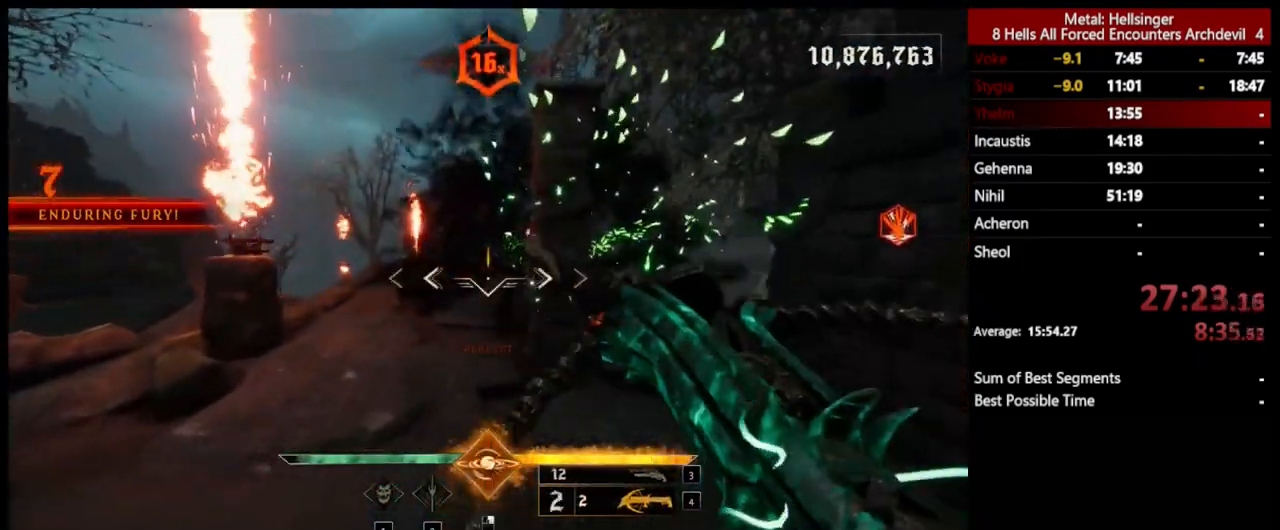
{"keys": ["w"], "mouse": [], "events": [[50, "shift", "down"], [67, "space", "down"], [234, "shift", "up"], [234, "space", "up"]]}
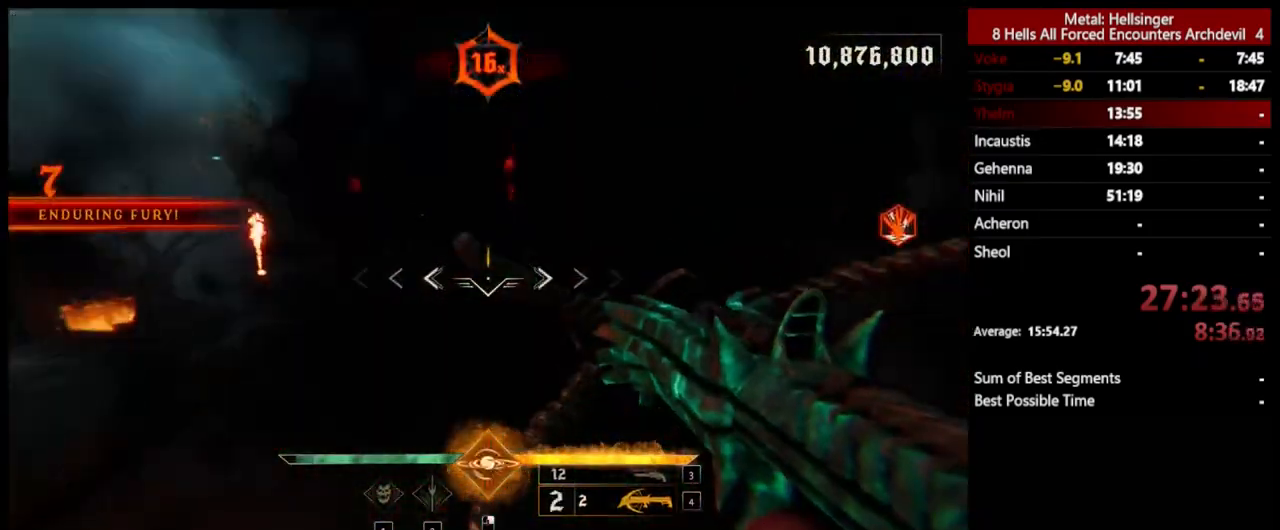
{"keys": ["a", "w"], "mouse": ["left"], "events": [[17, "mouse_left", "down"], [134, "mouse_left", "up"], [234, "a", "down"], [468, "mouse_left", "down"]]}
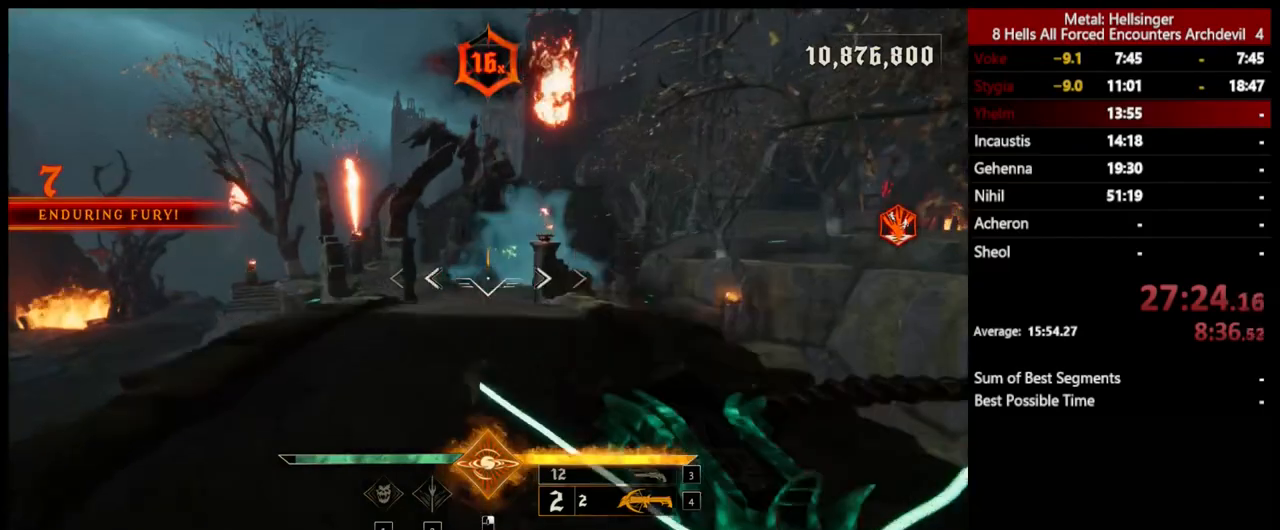
{"keys": ["a", "space", "w"], "mouse": [], "events": [[50, "space", "down"], [100, "mouse_left", "up"], [151, "space", "up"], [485, "space", "down"]]}
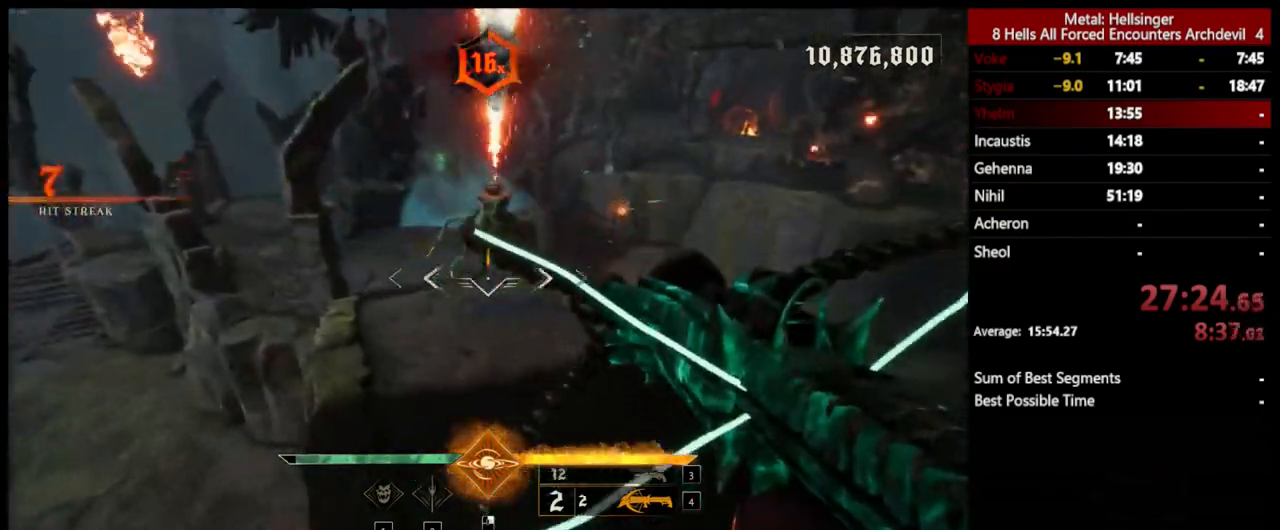
{"keys": ["d", "s", "shift", "space"], "mouse": [], "events": [[17, "mouse_left", "down"], [117, "mouse_left", "up"], [134, "space", "up"], [167, "a", "up"], [334, "d", "down"], [384, "w", "up"], [451, "space", "down"], [468, "shift", "down"], [485, "s", "down"]]}
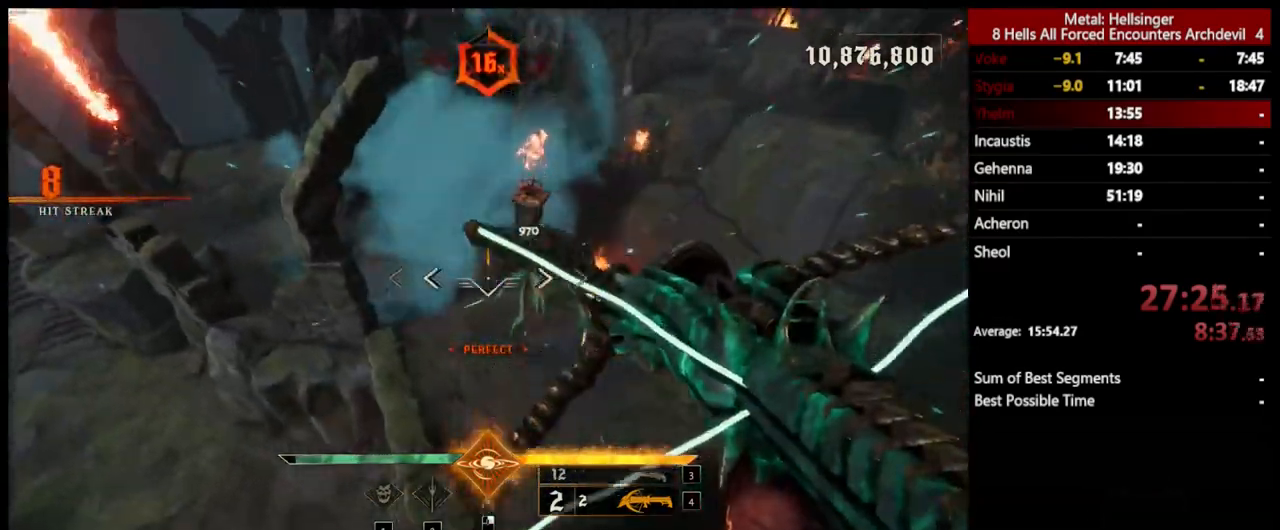
{"keys": ["s"], "mouse": [], "events": [[17, "mouse_left", "down"], [84, "mouse_left", "up"], [84, "space", "up"], [184, "d", "up"], [184, "shift", "up"]]}
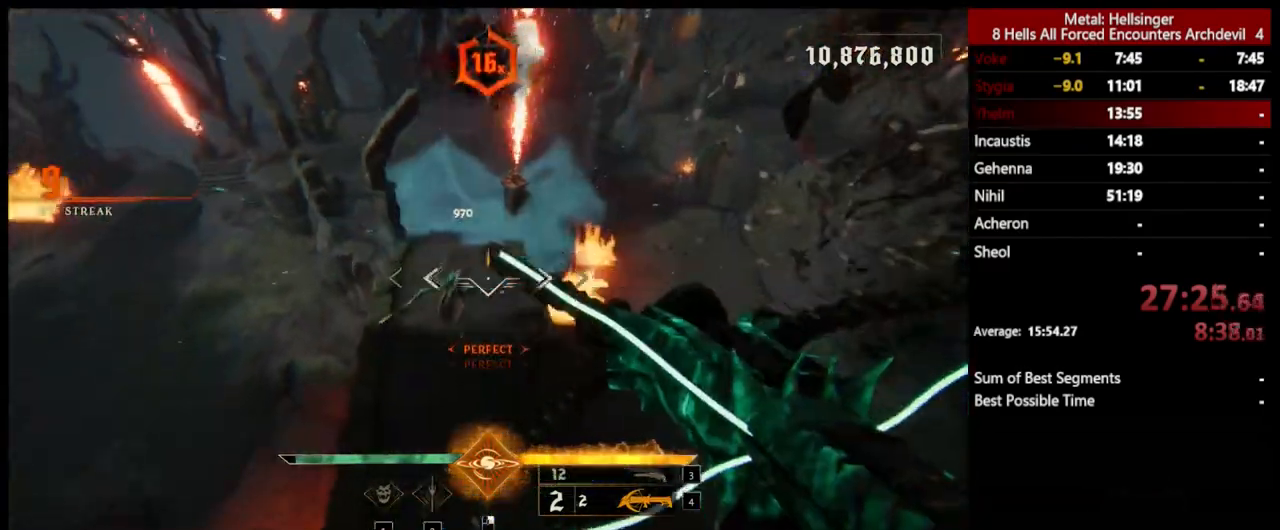
{"keys": ["s"], "mouse": [], "events": [[34, "a", "down"], [34, "mouse_left", "down"], [151, "mouse_left", "up"], [418, "a", "up"]]}
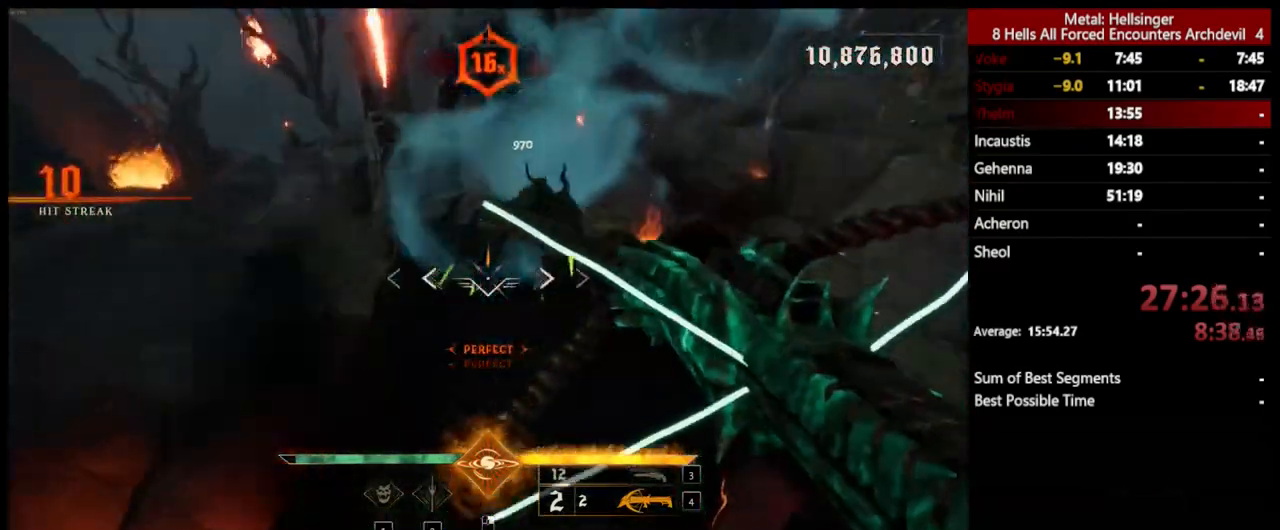
{"keys": ["s"], "mouse": [], "events": [[50, "mouse_left", "down"], [150, "mouse_left", "up"], [183, "shift", "down"], [300, "space", "down"], [384, "shift", "up"], [451, "space", "up"]]}
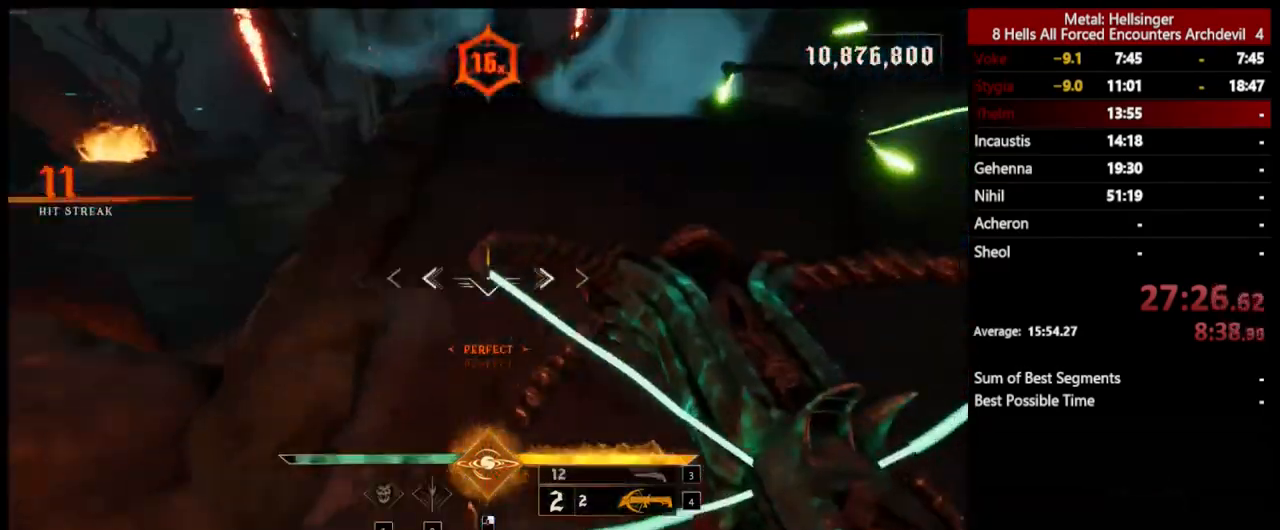
{"keys": ["s"], "mouse": [], "events": [[16, "space", "down"], [117, "space", "up"], [317, "4", "down"], [451, "4", "up"]]}
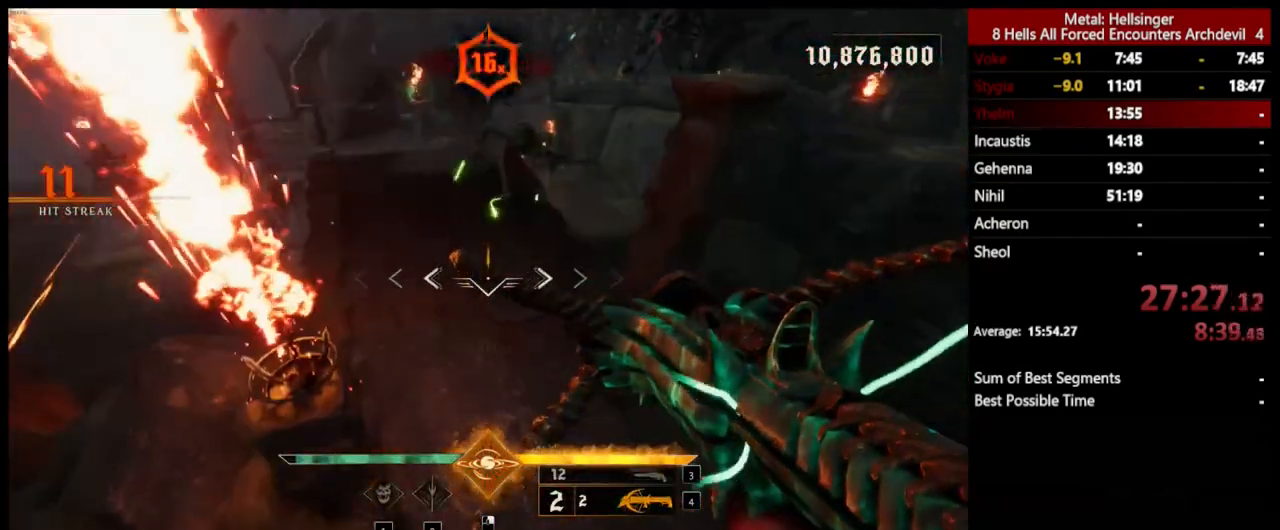
{"keys": ["s"], "mouse": [], "events": [[66, "3", "down"], [200, "3", "up"], [233, "4", "down"], [367, "4", "up"]]}
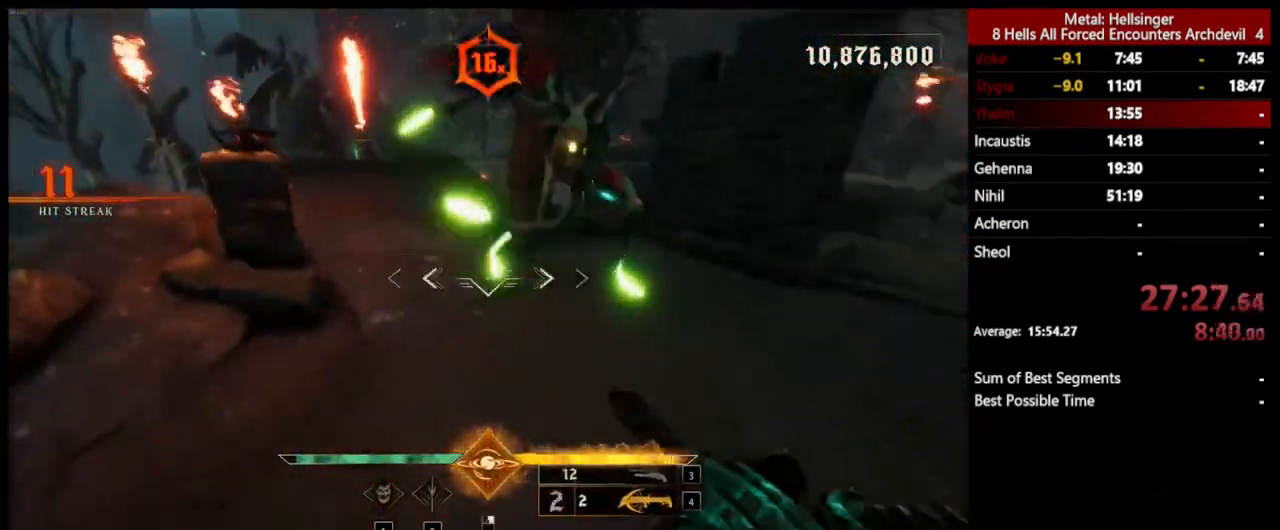
{"keys": ["d", "s"], "mouse": [], "events": [[16, "d", "down"], [66, "mouse_left", "down"], [150, "mouse_left", "up"], [384, "space", "down"], [501, "space", "up"]]}
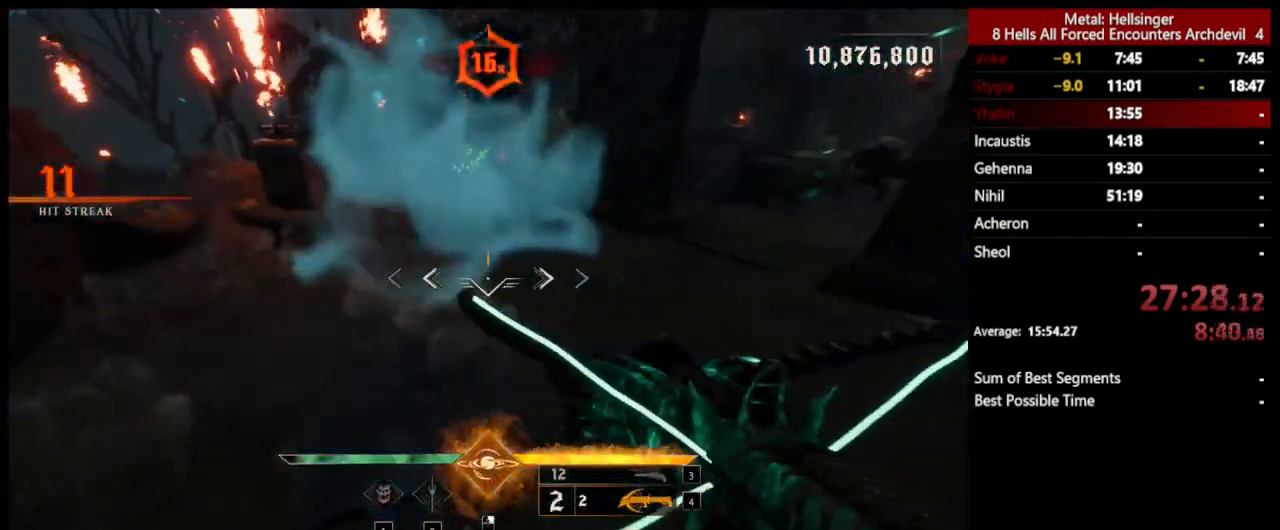
{"keys": ["s"], "mouse": [], "events": [[33, "mouse_left", "down"], [133, "d", "up"], [133, "mouse_left", "up"], [133, "space", "down"], [267, "space", "up"]]}
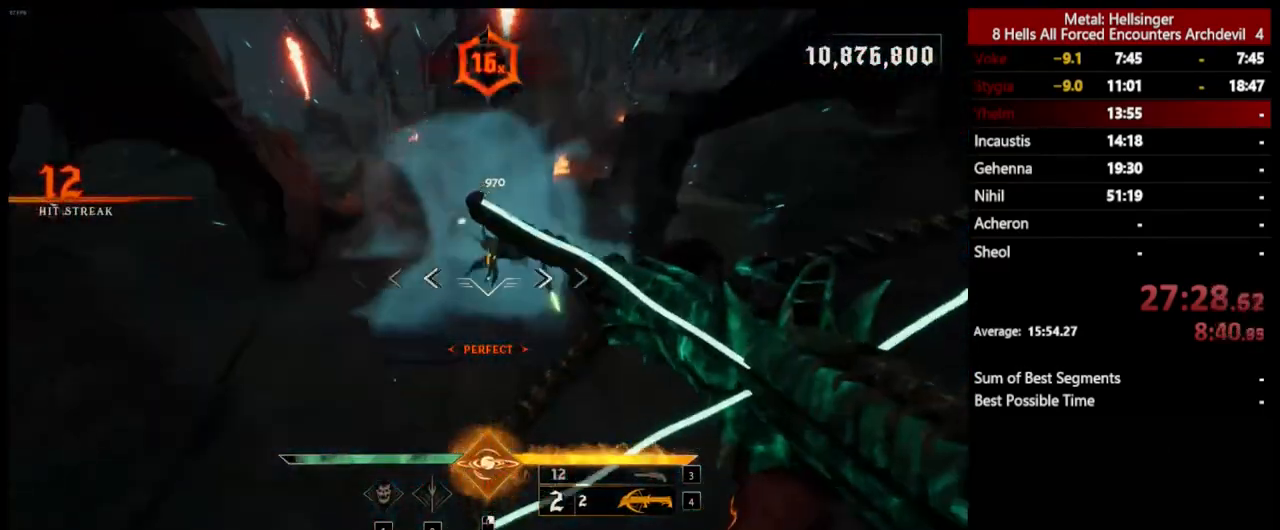
{"keys": ["a", "s"], "mouse": [], "events": [[16, "space", "down"], [50, "mouse_left", "down"], [133, "space", "up"], [167, "mouse_left", "up"], [484, "a", "down"]]}
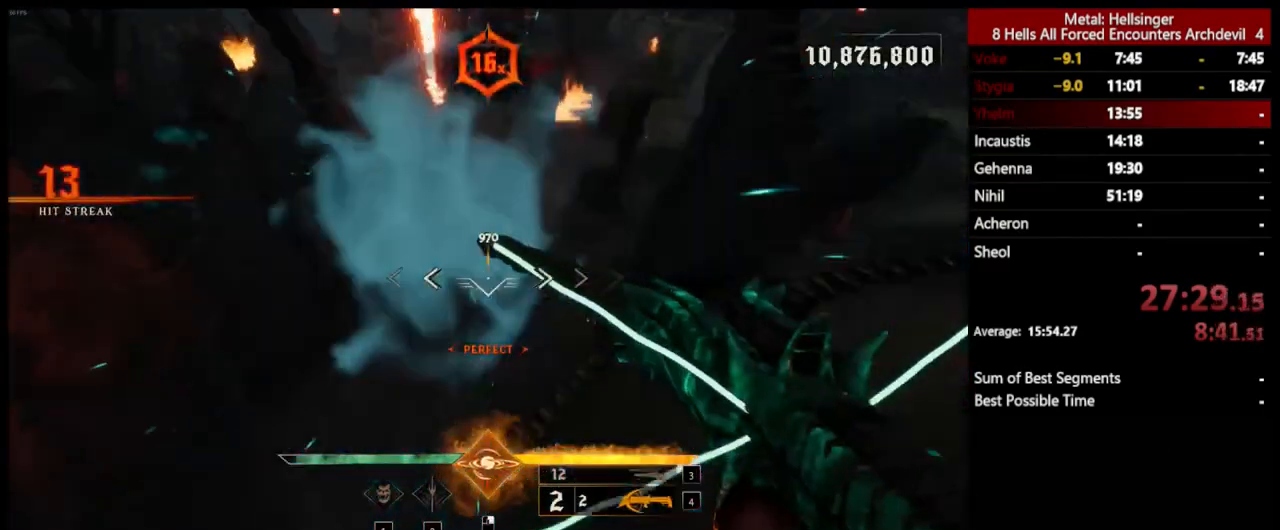
{"keys": ["s"], "mouse": [], "events": [[16, "mouse_left", "down"], [117, "mouse_left", "up"], [300, "a", "up"]]}
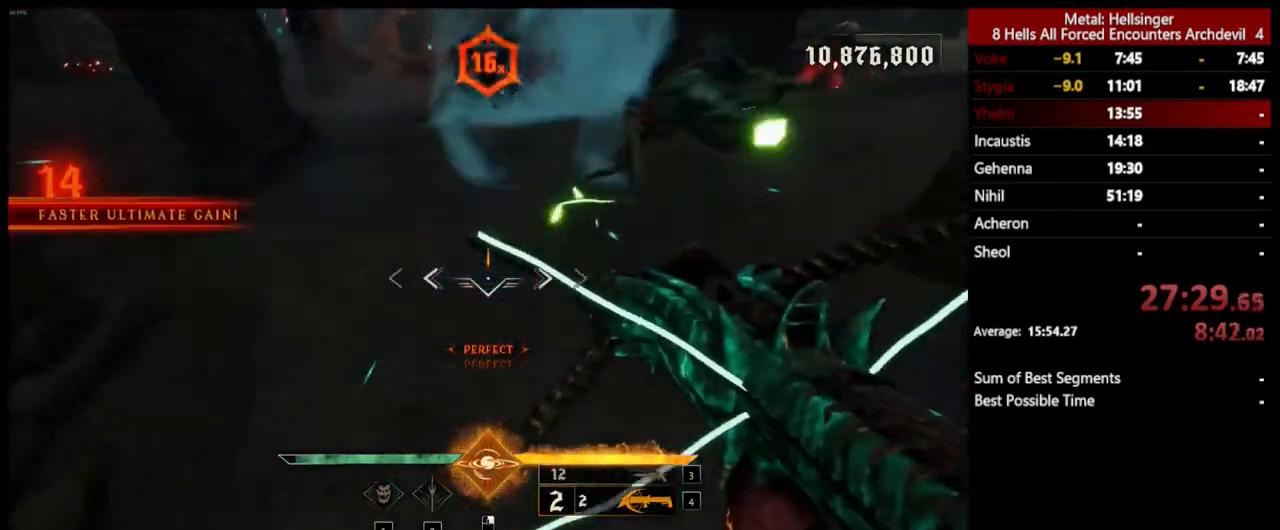
{"keys": ["d", "s"], "mouse": [], "events": [[16, "d", "down"], [33, "mouse_left", "down"], [117, "mouse_left", "up"], [167, "space", "down"], [183, "shift", "down"], [317, "shift", "up"], [350, "space", "up"]]}